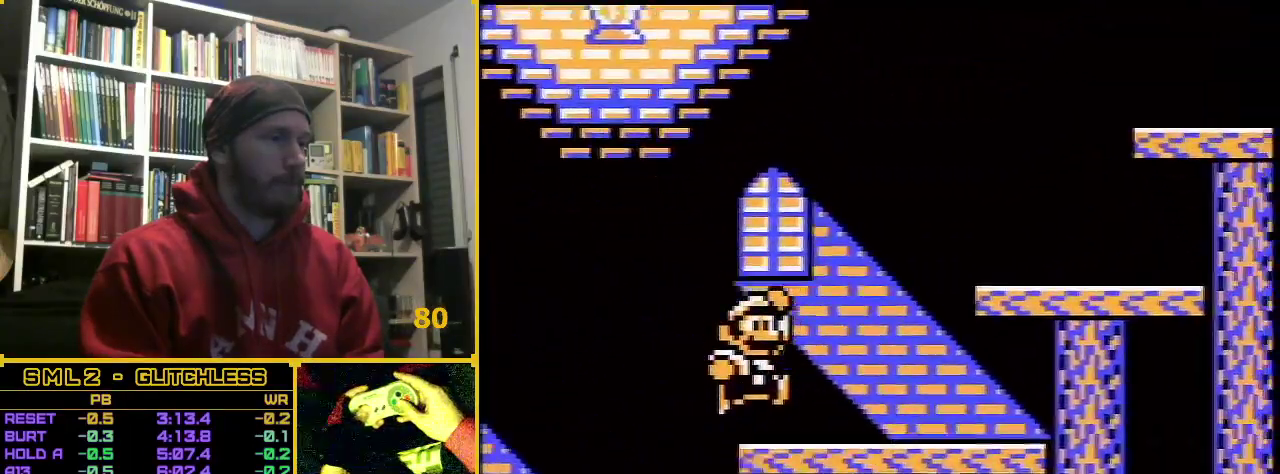
Gameplay with a controller (Nintendo layout); each line is a JSON object with the inputs held at the frame after it. "events" lists button and stick changes between this image and that frame as [ms after this image, input, new state], when the widget could be followed in between. Not read: L3 R3.
{"buttons": ["A", "B", "DPAD_RIGHT"], "events": [[267, "A", "down"]]}
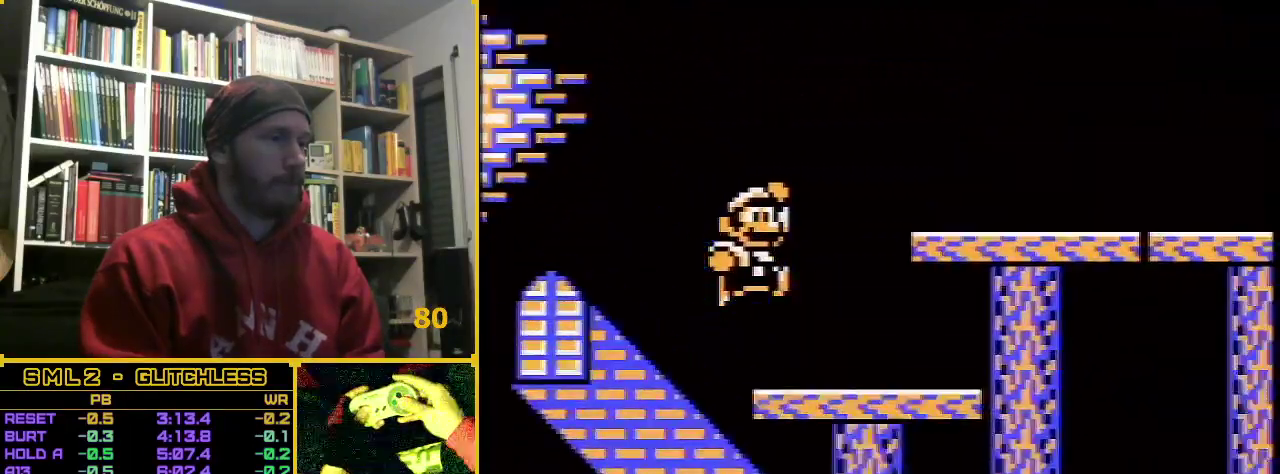
{"buttons": ["A", "B", "DPAD_RIGHT"], "events": [[267, "A", "up"], [467, "A", "down"]]}
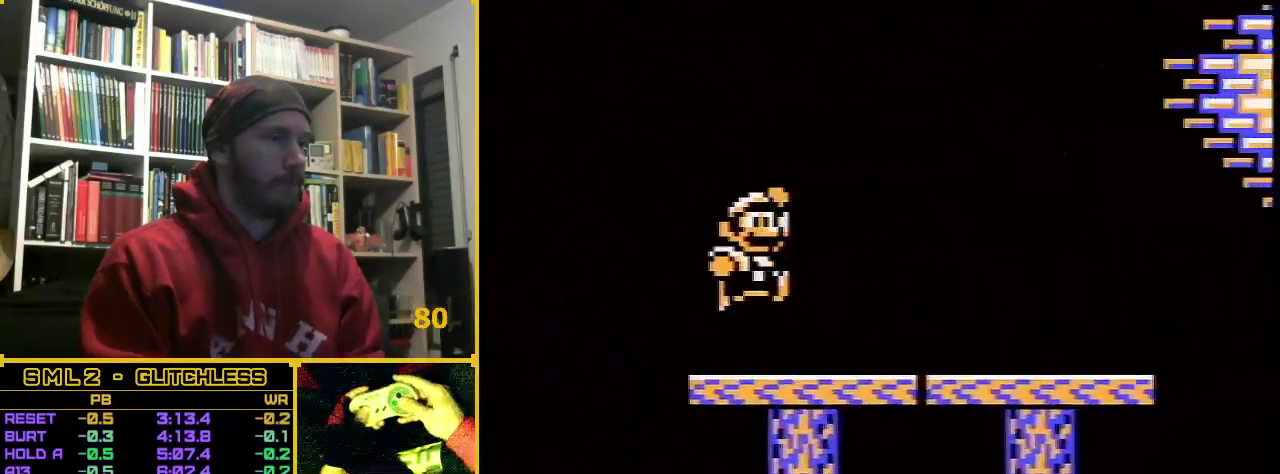
{"buttons": ["A", "B", "DPAD_RIGHT"], "events": []}
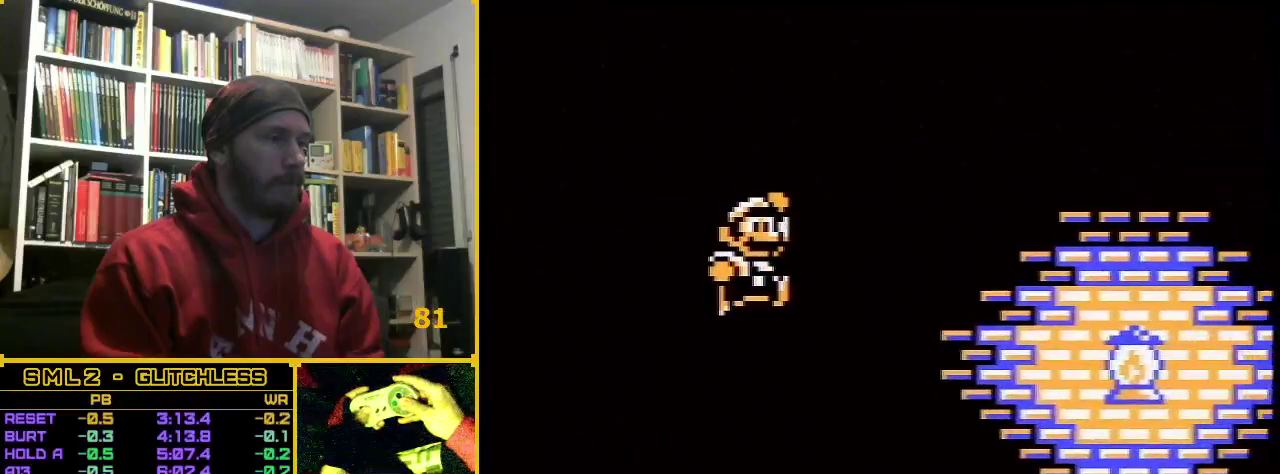
{"buttons": ["B", "DPAD_RIGHT"], "events": [[167, "A", "up"]]}
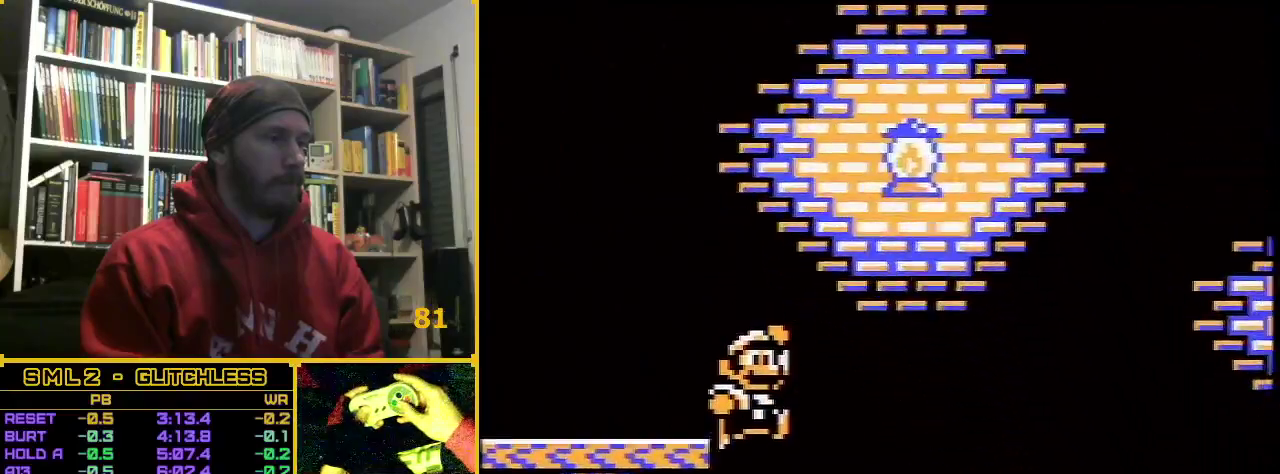
{"buttons": ["A", "B", "DPAD_RIGHT"], "events": [[283, "A", "down"]]}
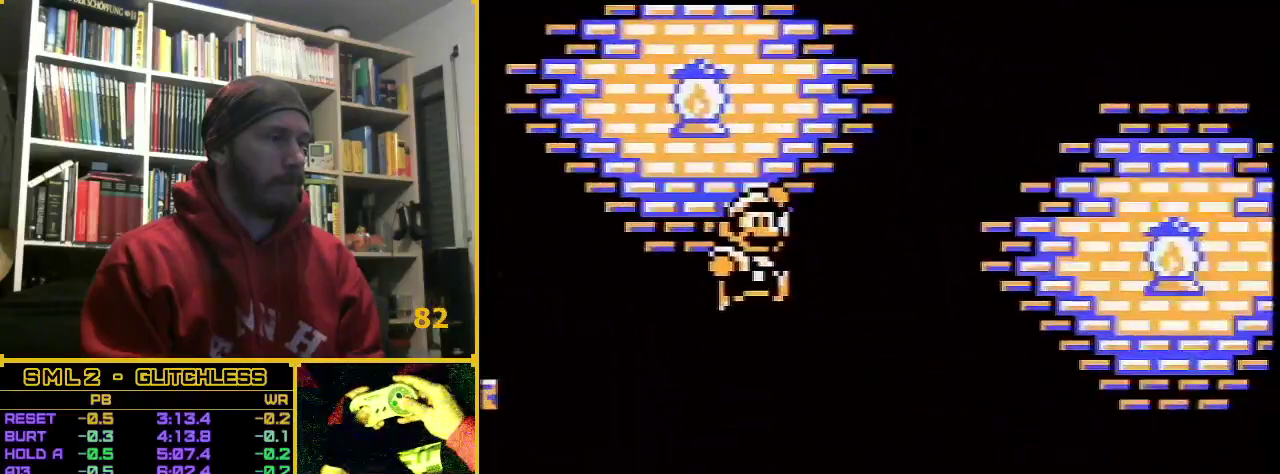
{"buttons": ["B", "DPAD_RIGHT"], "events": [[467, "A", "up"]]}
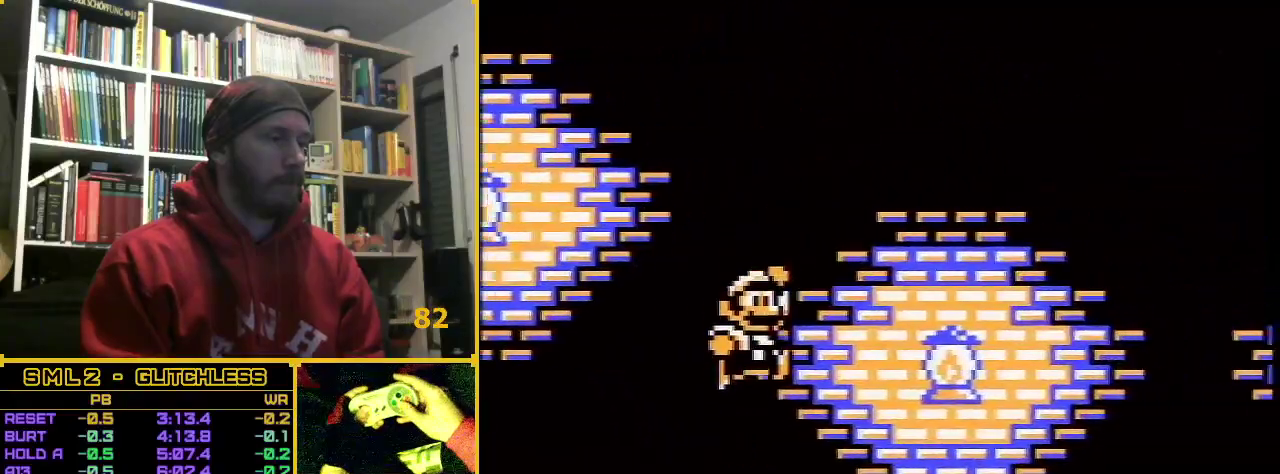
{"buttons": ["B", "DPAD_RIGHT"], "events": []}
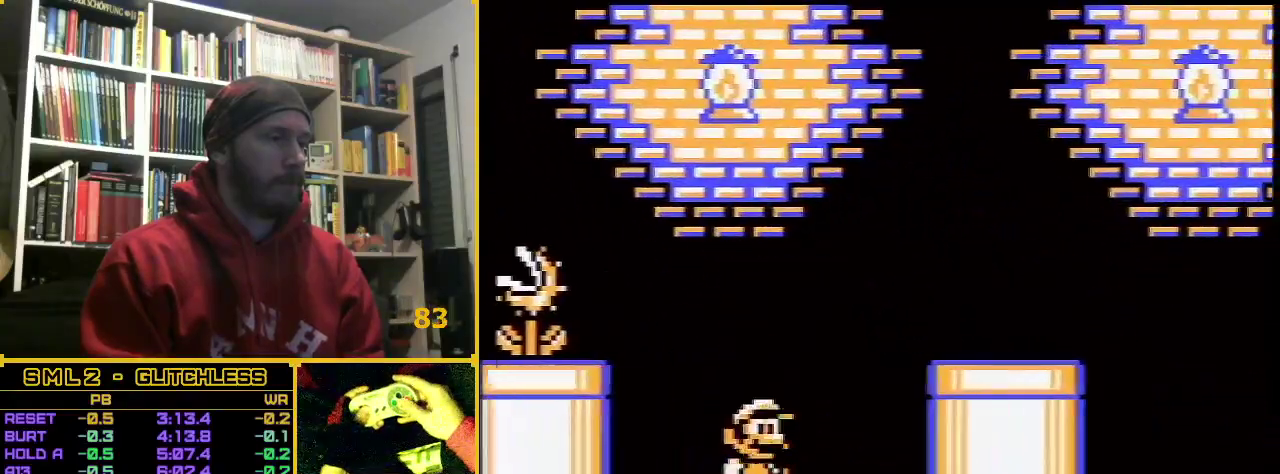
{"buttons": ["B", "DPAD_RIGHT"], "events": [[67, "A", "down"], [317, "A", "up"]]}
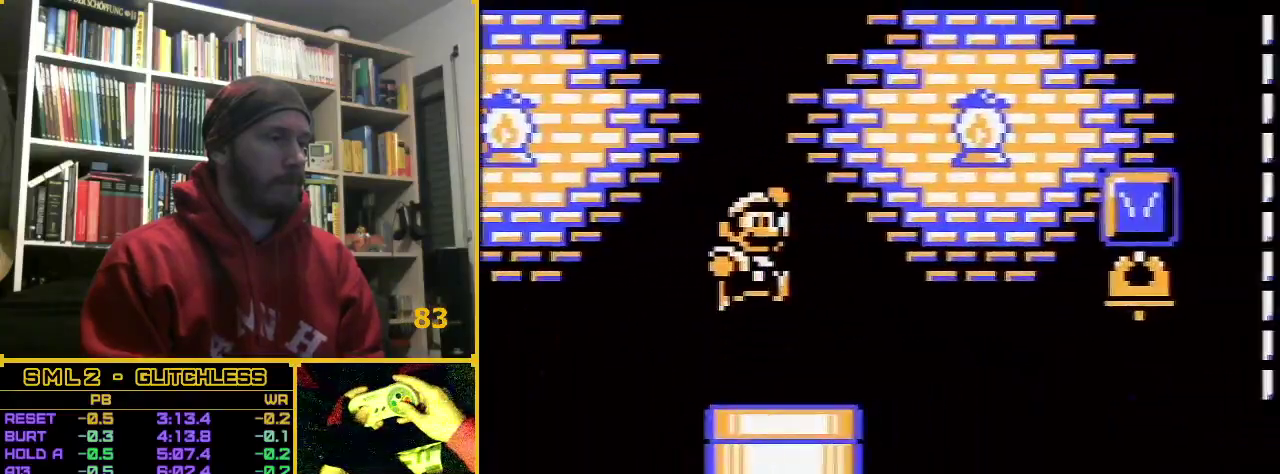
{"buttons": ["B", "DPAD_RIGHT"], "events": []}
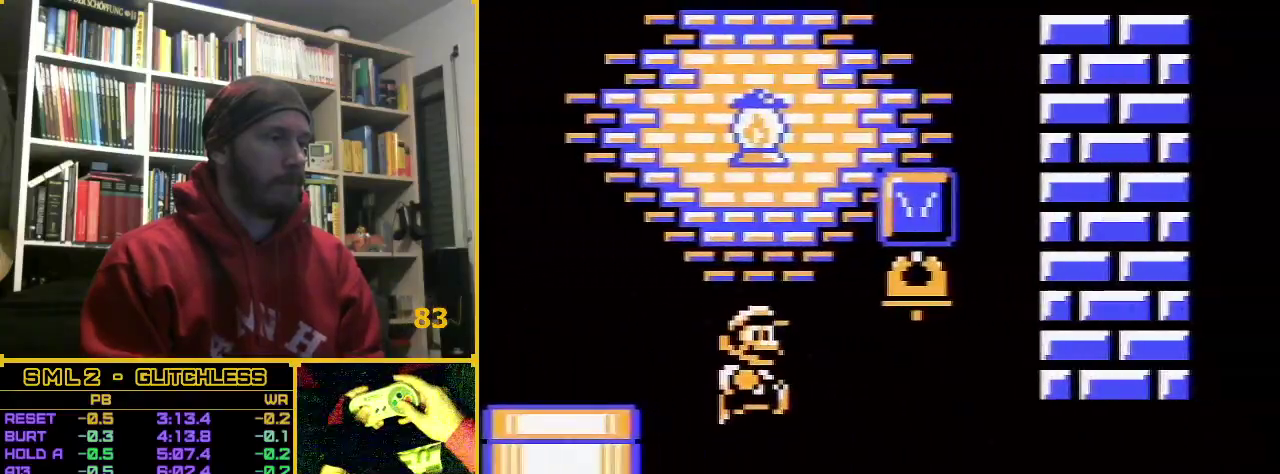
{"buttons": ["B", "DPAD_RIGHT"], "events": []}
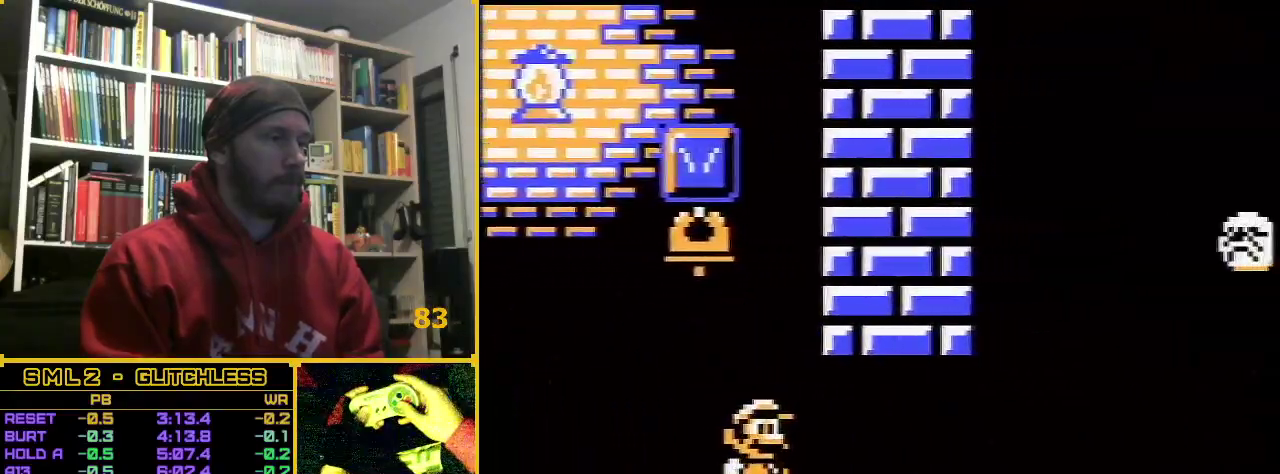
{"buttons": ["B", "DPAD_RIGHT"], "events": []}
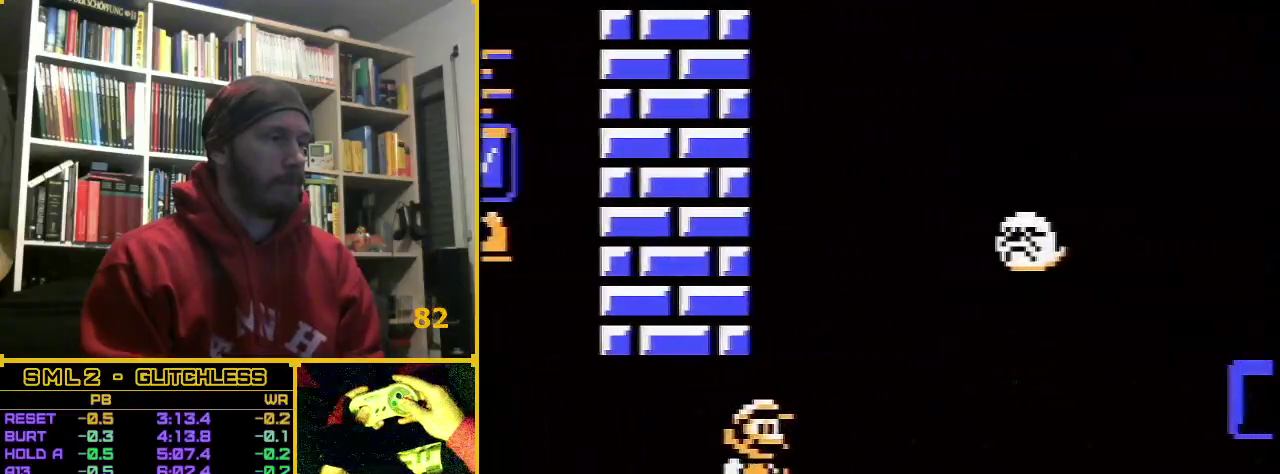
{"buttons": ["B", "DPAD_RIGHT"], "events": [[17, "A", "down"], [117, "A", "up"]]}
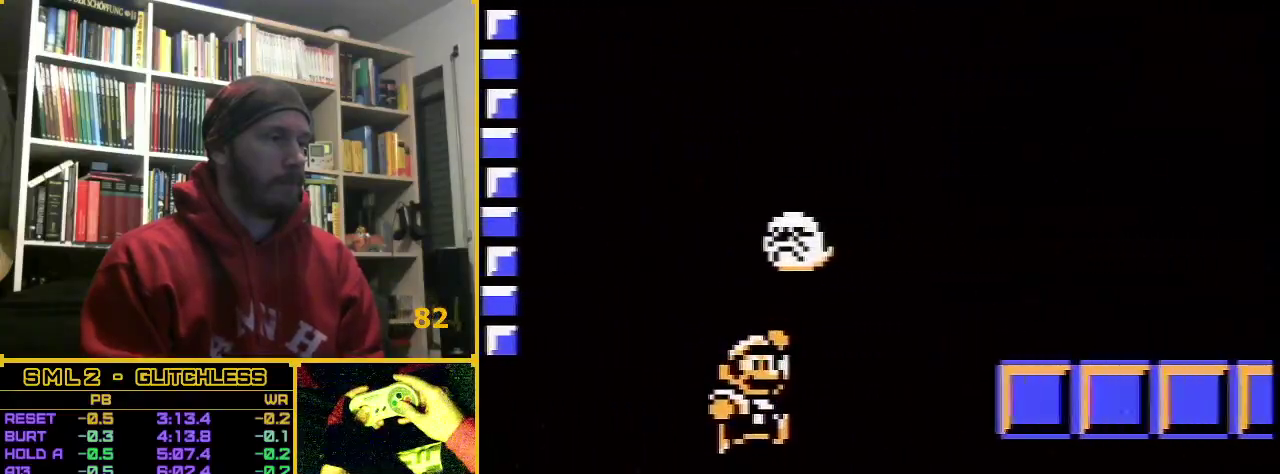
{"buttons": ["B", "DPAD_RIGHT"], "events": [[250, "A", "down"], [467, "A", "up"]]}
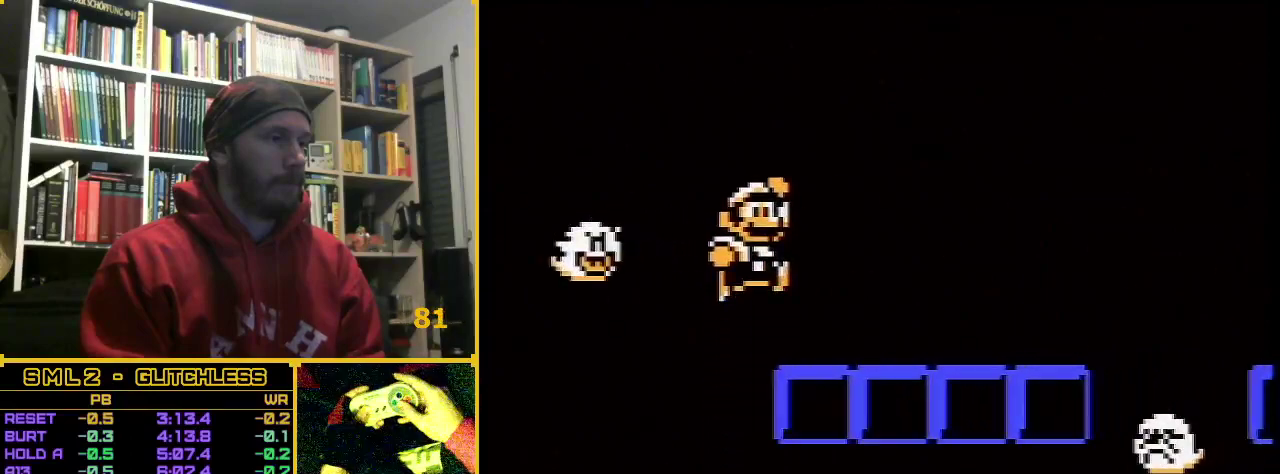
{"buttons": ["B", "DPAD_RIGHT"], "events": []}
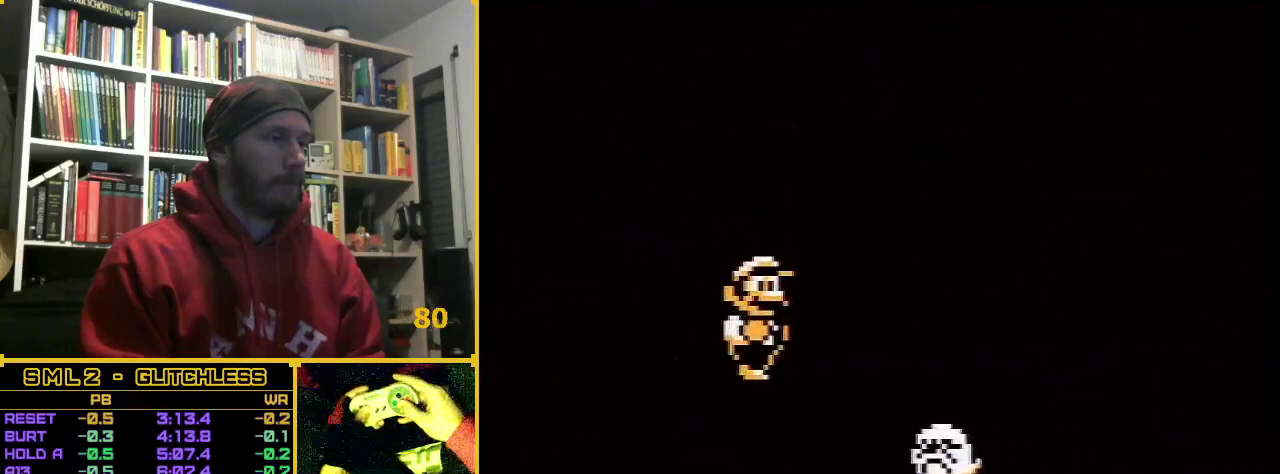
{"buttons": ["B", "DPAD_RIGHT"], "events": [[100, "A", "down"], [250, "A", "up"]]}
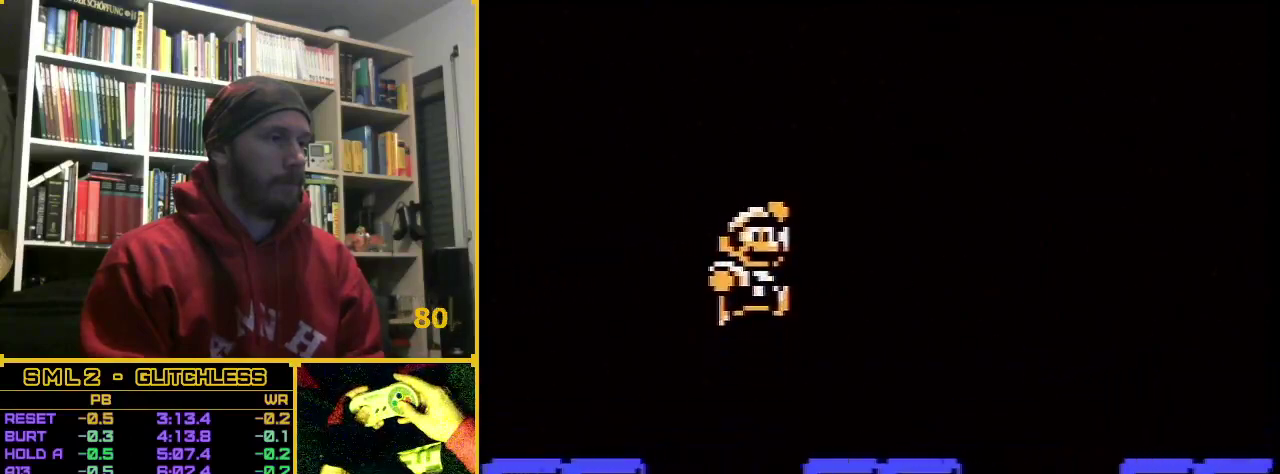
{"buttons": ["B", "DPAD_RIGHT"], "events": [[317, "A", "down"], [417, "A", "up"]]}
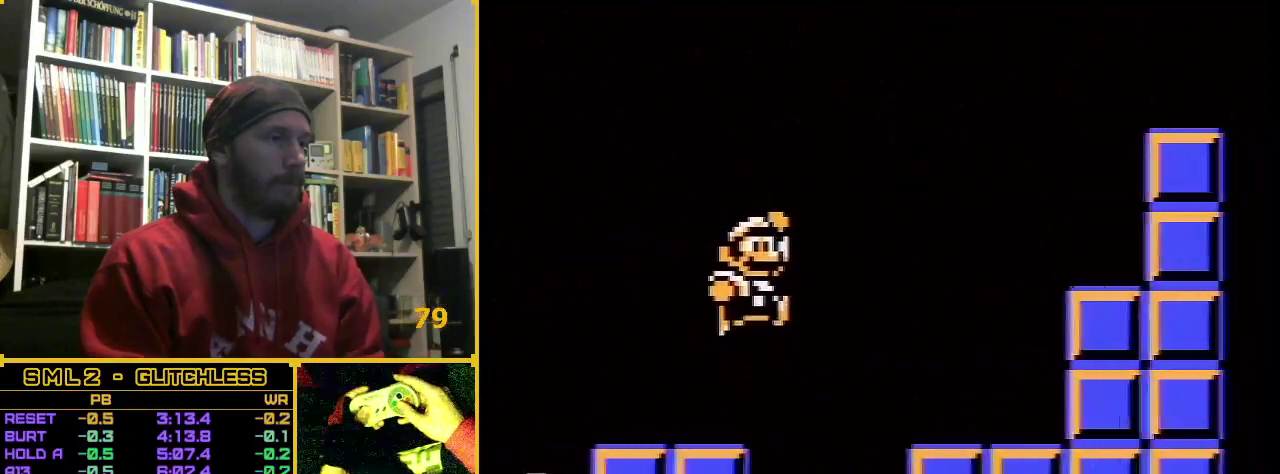
{"buttons": ["A", "B", "DPAD_RIGHT"], "events": [[417, "A", "down"]]}
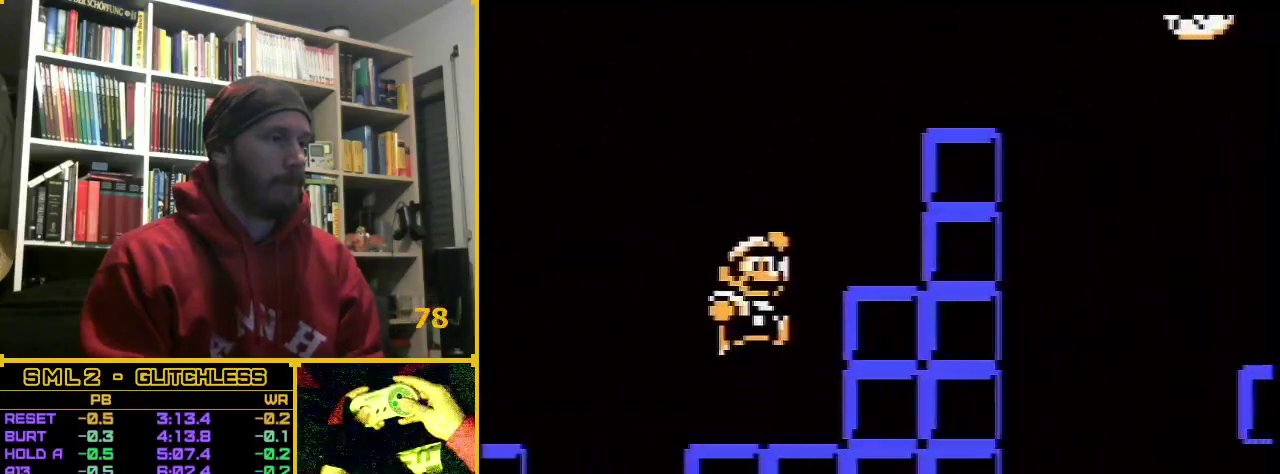
{"buttons": ["A", "B", "DPAD_RIGHT"], "events": []}
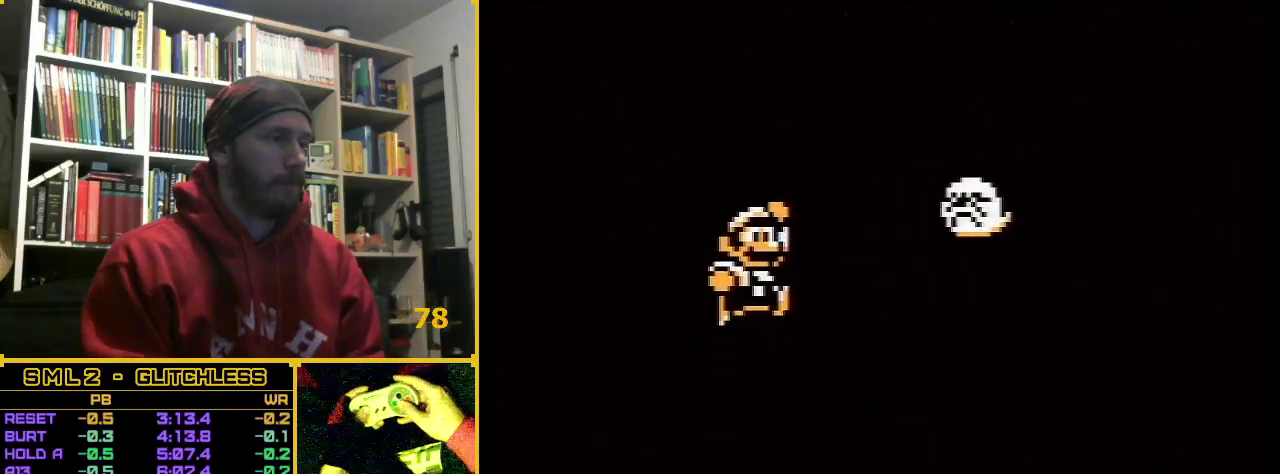
{"buttons": ["B", "DPAD_RIGHT"], "events": [[33, "A", "up"]]}
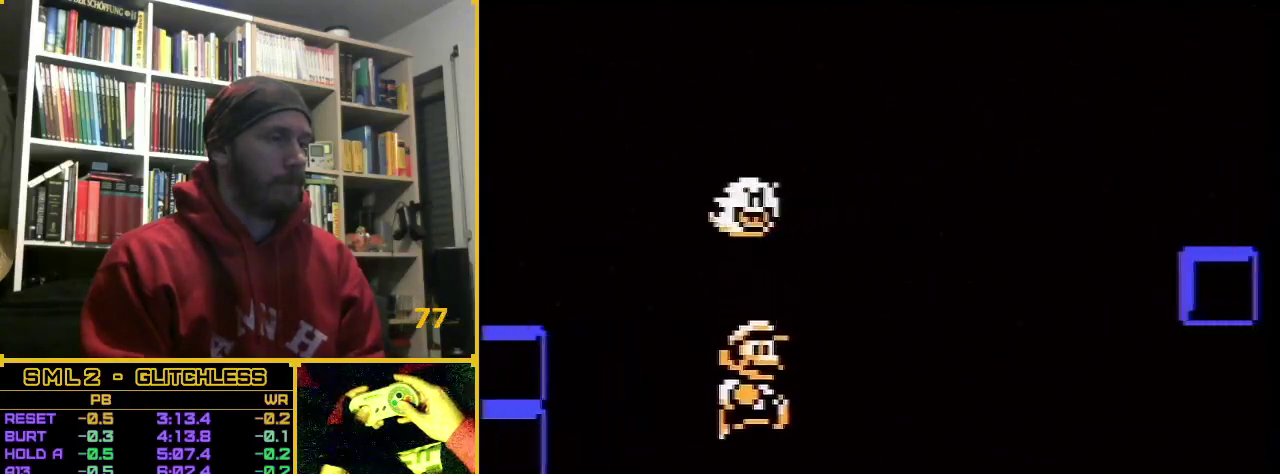
{"buttons": ["B", "DPAD_RIGHT"], "events": [[350, "A", "down"], [467, "A", "up"]]}
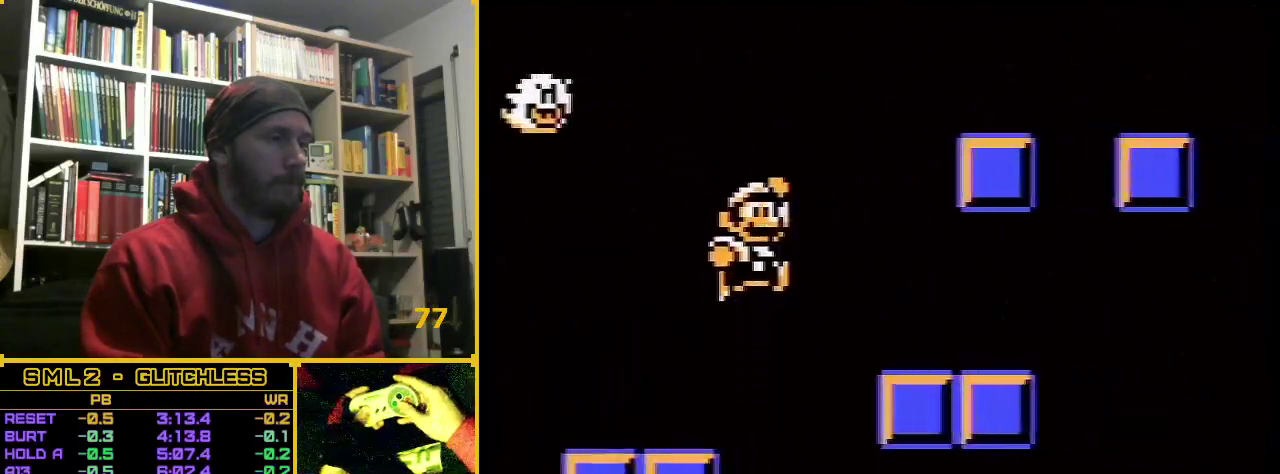
{"buttons": ["B", "DPAD_RIGHT"], "events": []}
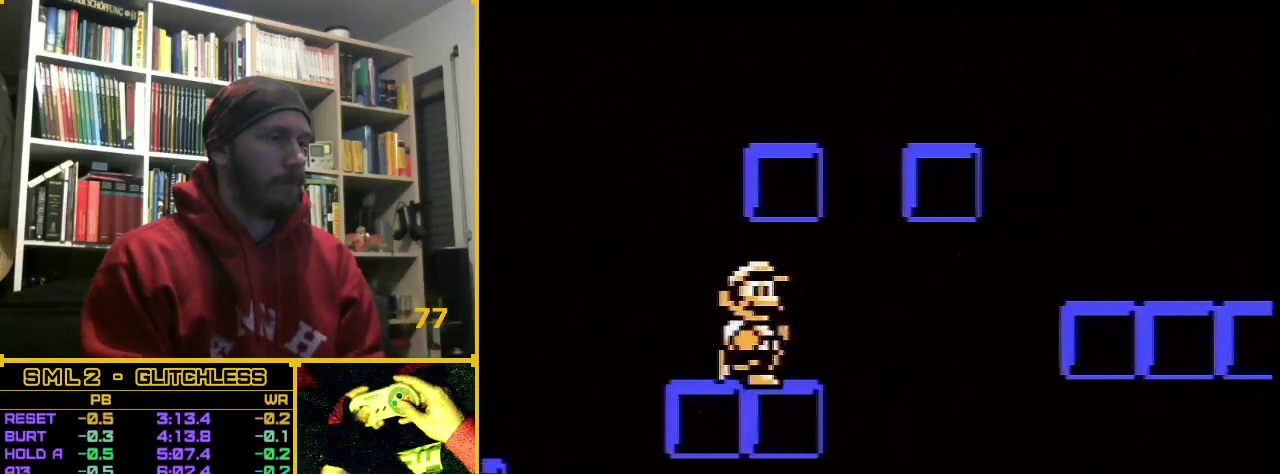
{"buttons": ["B", "DPAD_RIGHT"], "events": []}
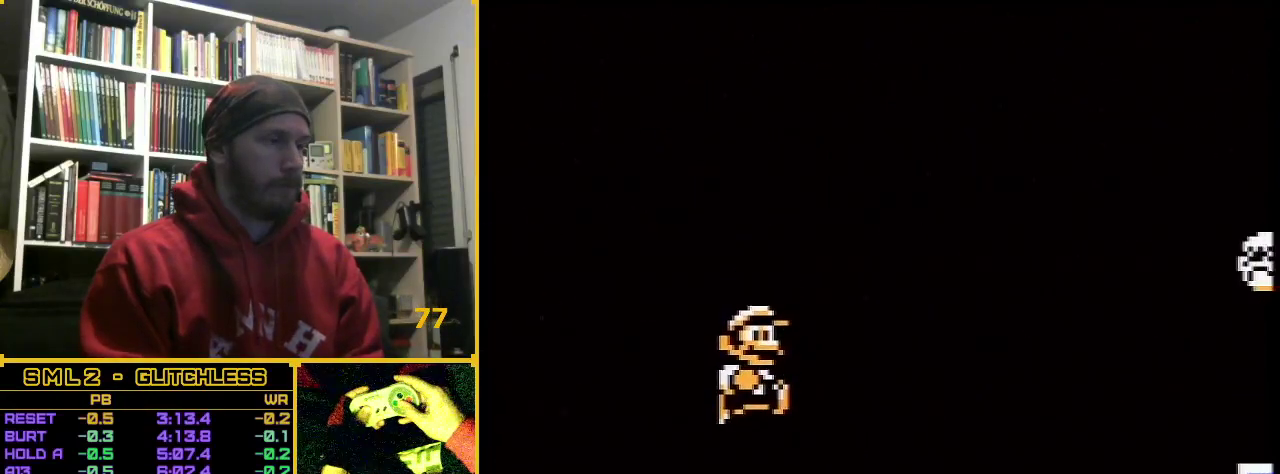
{"buttons": ["B", "DPAD_RIGHT"], "events": []}
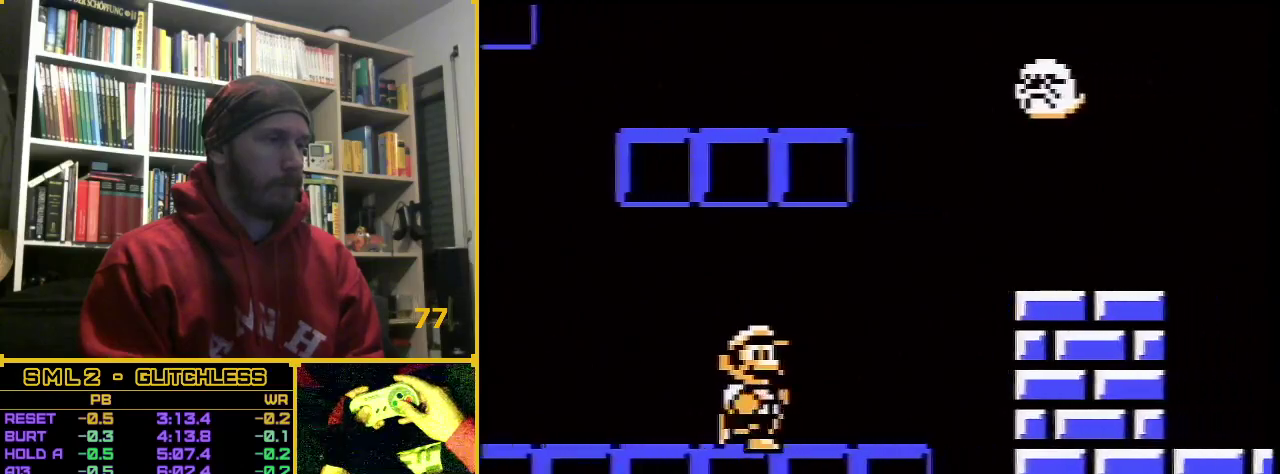
{"buttons": ["B", "DPAD_RIGHT"], "events": [[283, "A", "down"], [467, "A", "up"]]}
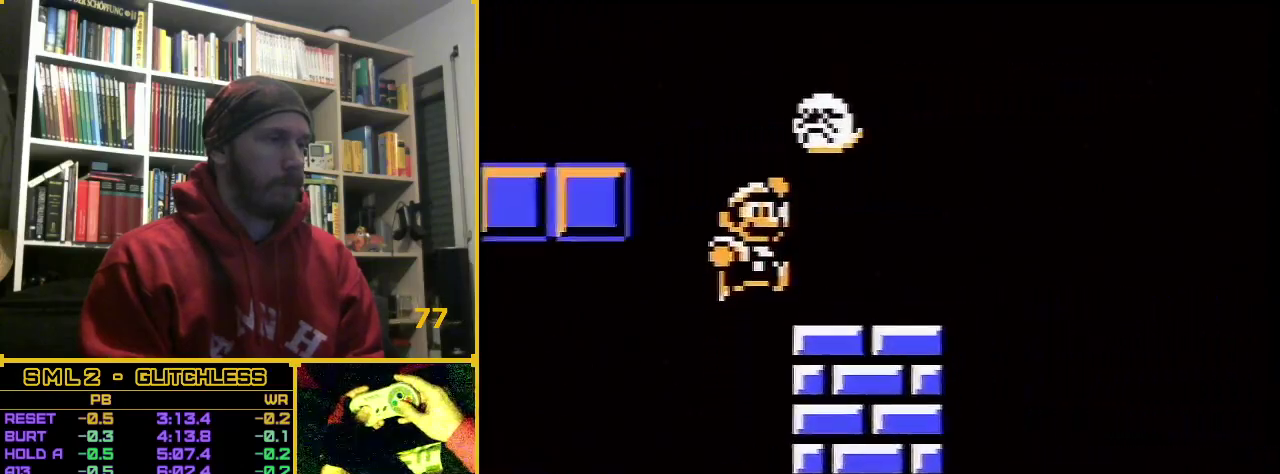
{"buttons": ["B", "DPAD_RIGHT"], "events": [[400, "A", "down"], [467, "A", "up"]]}
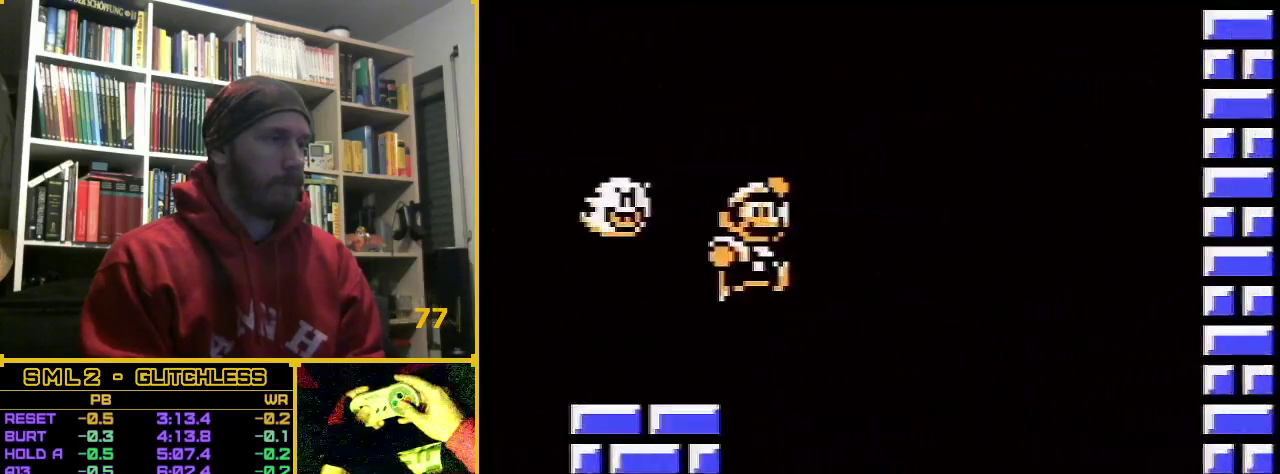
{"buttons": ["B", "DPAD_RIGHT"], "events": []}
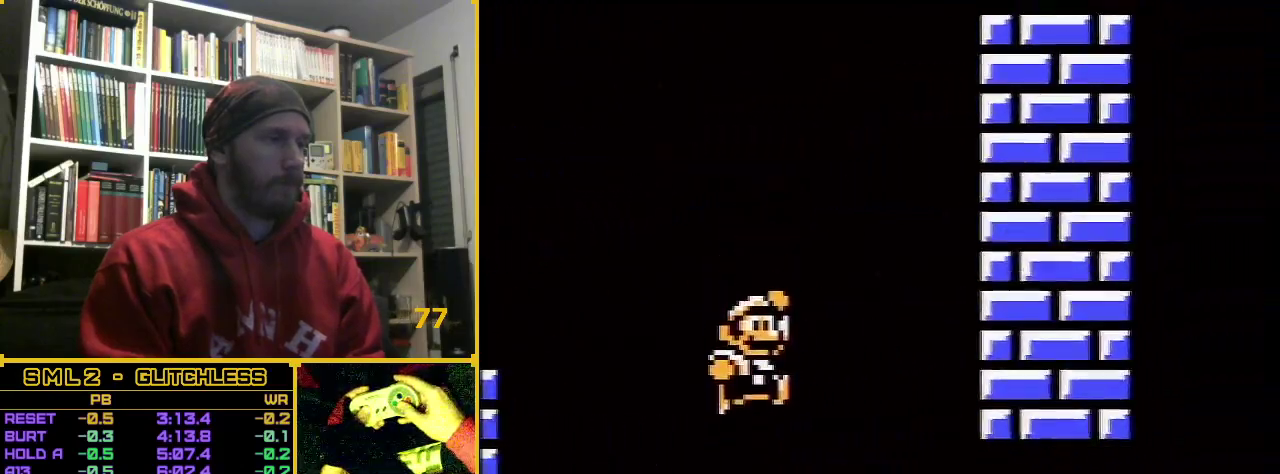
{"buttons": ["B", "DPAD_RIGHT"], "events": []}
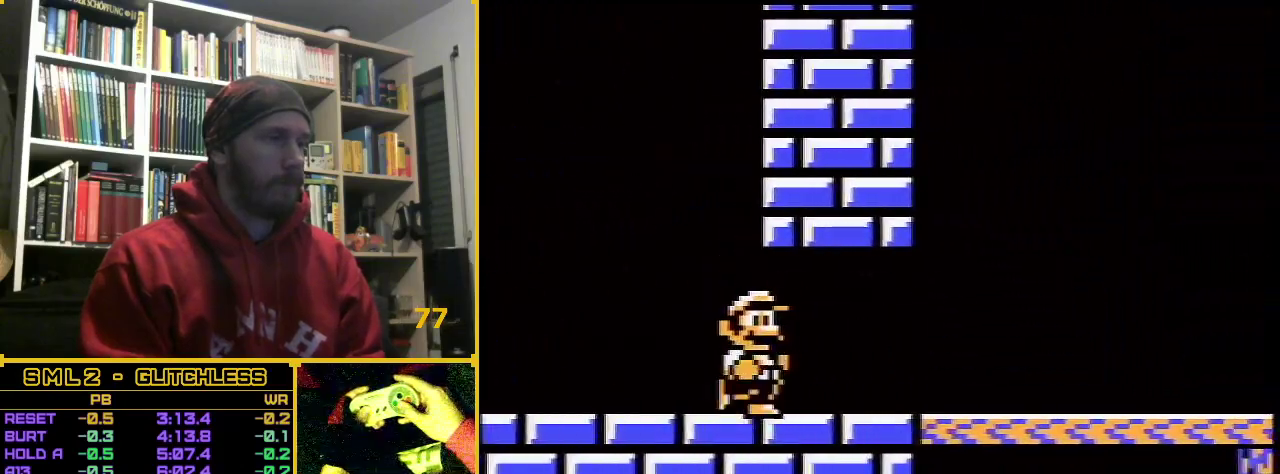
{"buttons": ["B", "DPAD_RIGHT"], "events": [[350, "A", "down"], [467, "A", "up"]]}
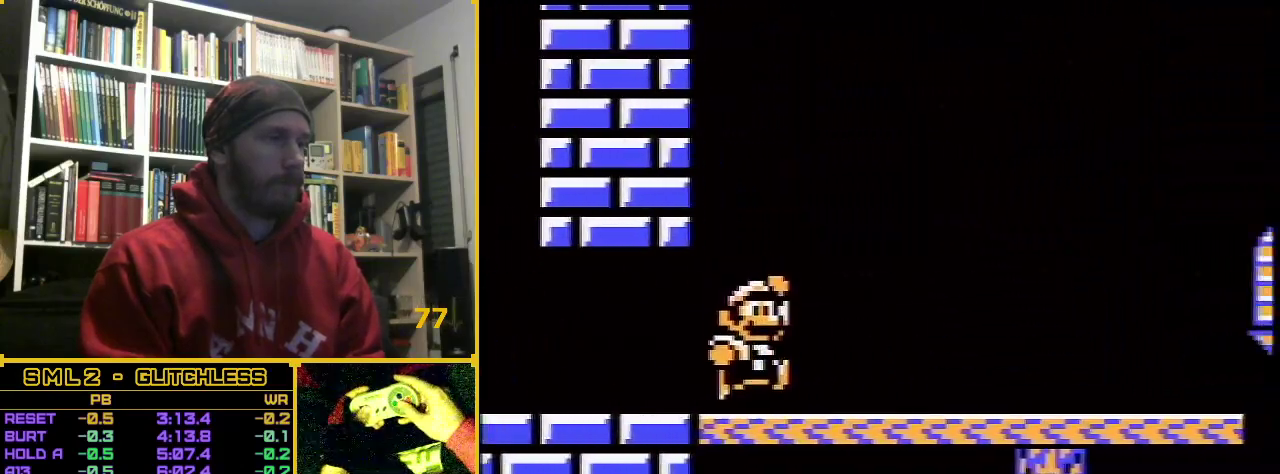
{"buttons": ["B", "DPAD_RIGHT"], "events": []}